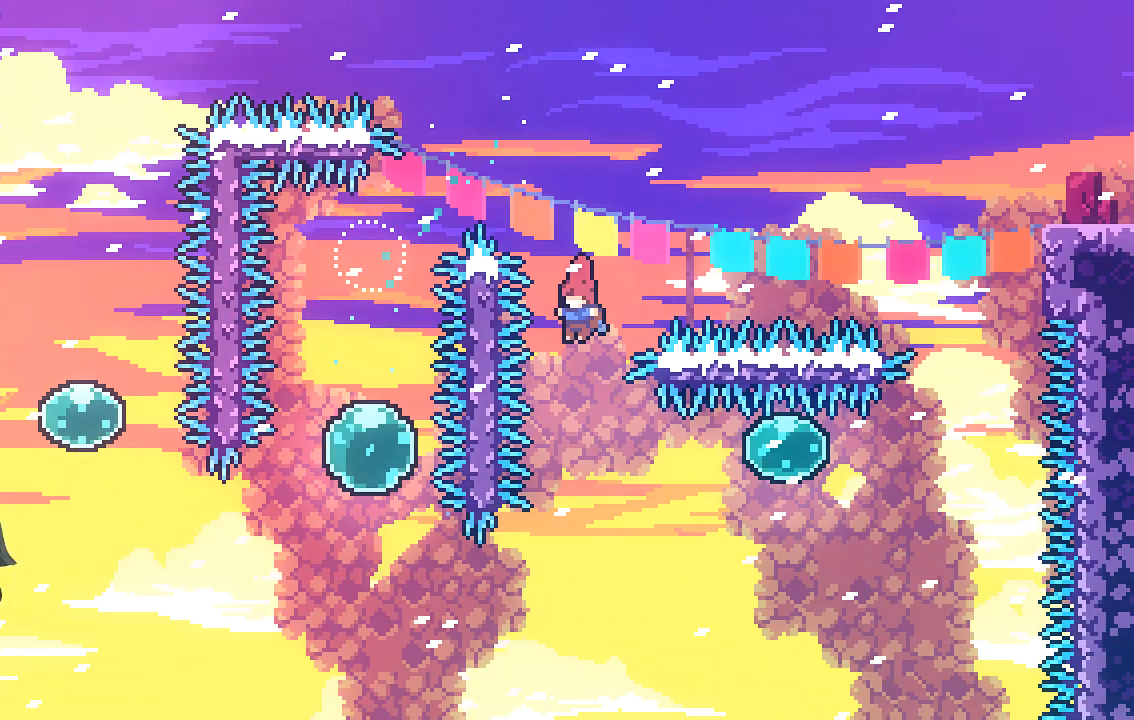
Gameplay with a controller (Xbox layout); each line is a JSON object with the inputs held at the frame after it. "events" lists button and stick changes between this image and that frame as [ms after this image, input, new state], when the widget could be followed in between. Not read: right_stick.
{"buttons": [], "left_stick": "right", "events": [[34, "left_stick", "right"], [135, "X", "down"], [336, "X", "up"]]}
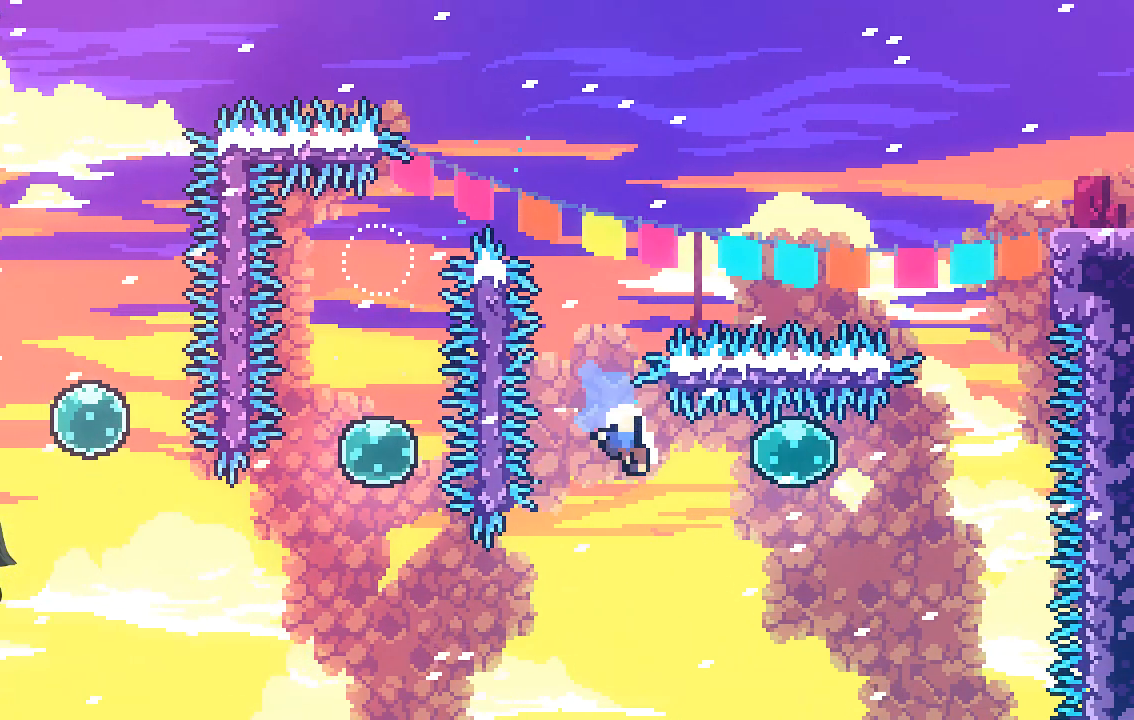
{"buttons": [], "left_stick": "center", "events": [[135, "left_stick", "center"]]}
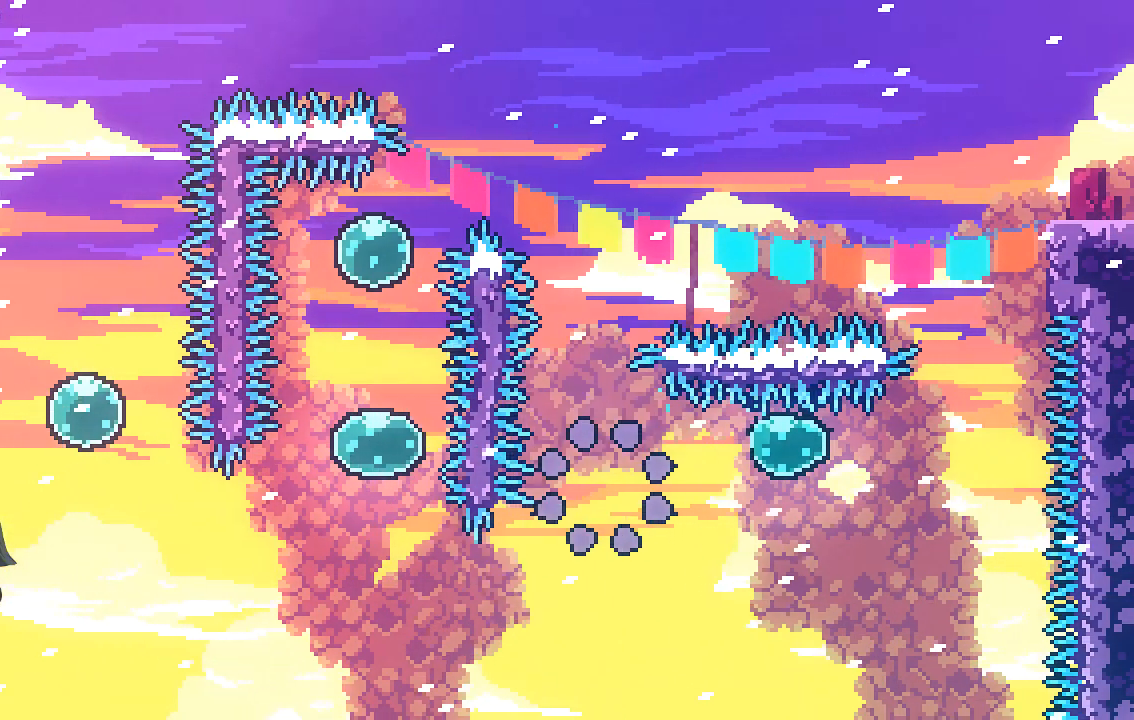
{"buttons": [], "left_stick": "center", "events": []}
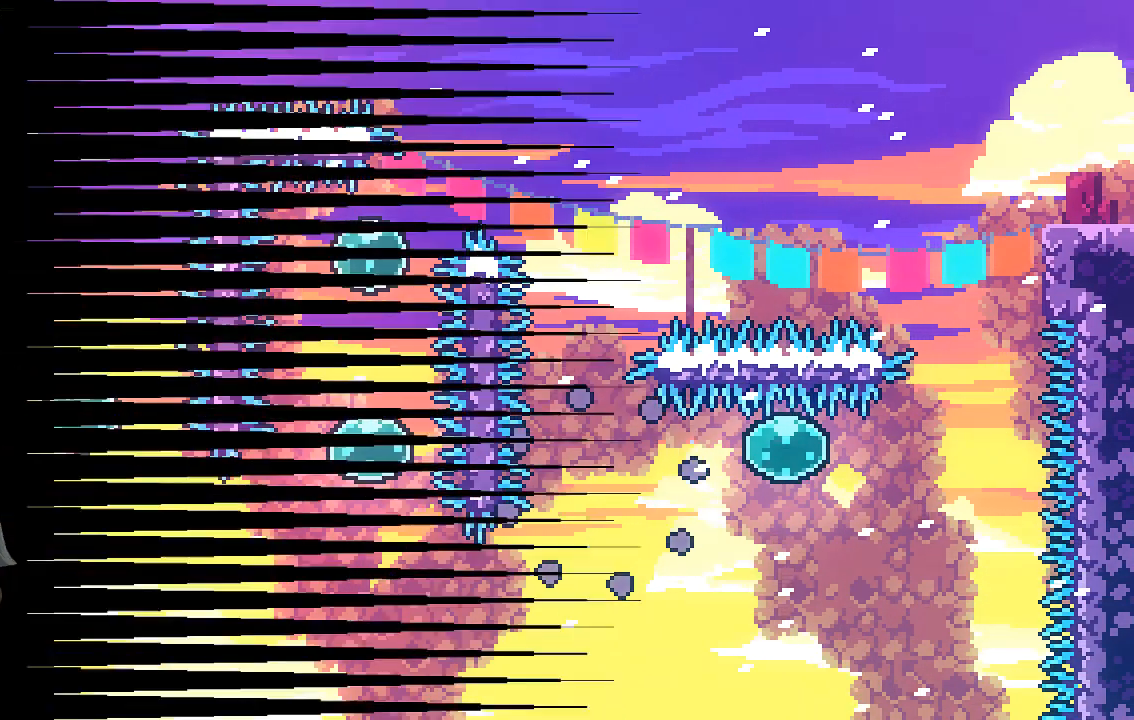
{"buttons": [], "left_stick": "center", "events": []}
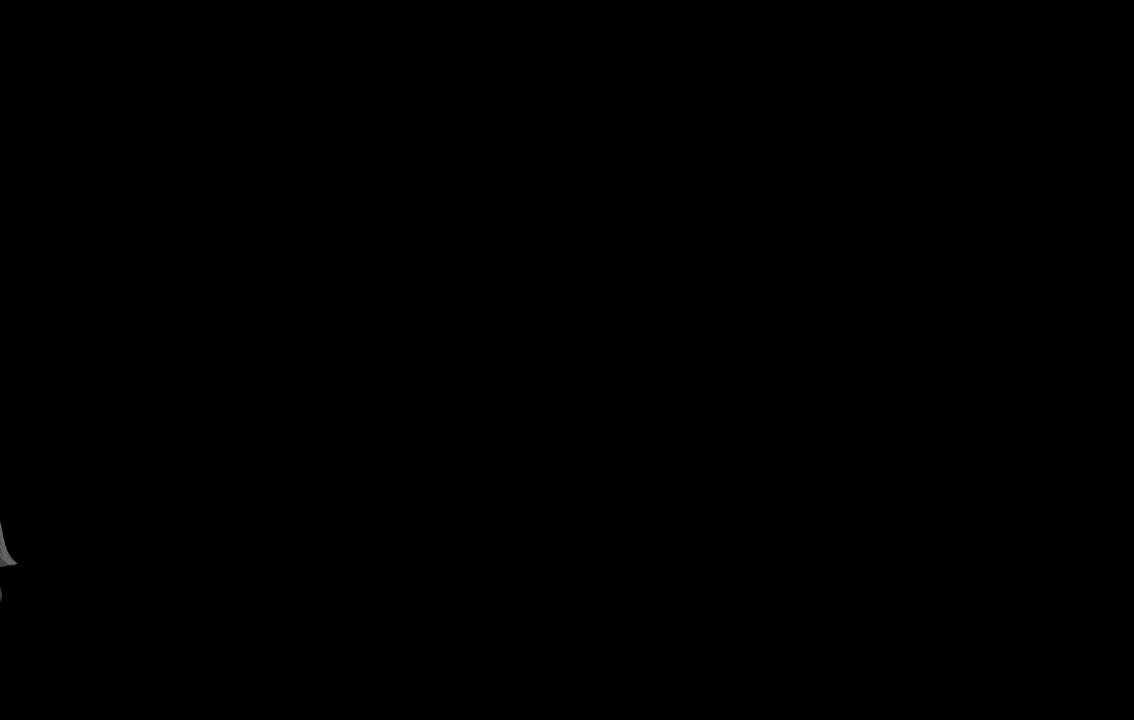
{"buttons": [], "left_stick": "center", "events": []}
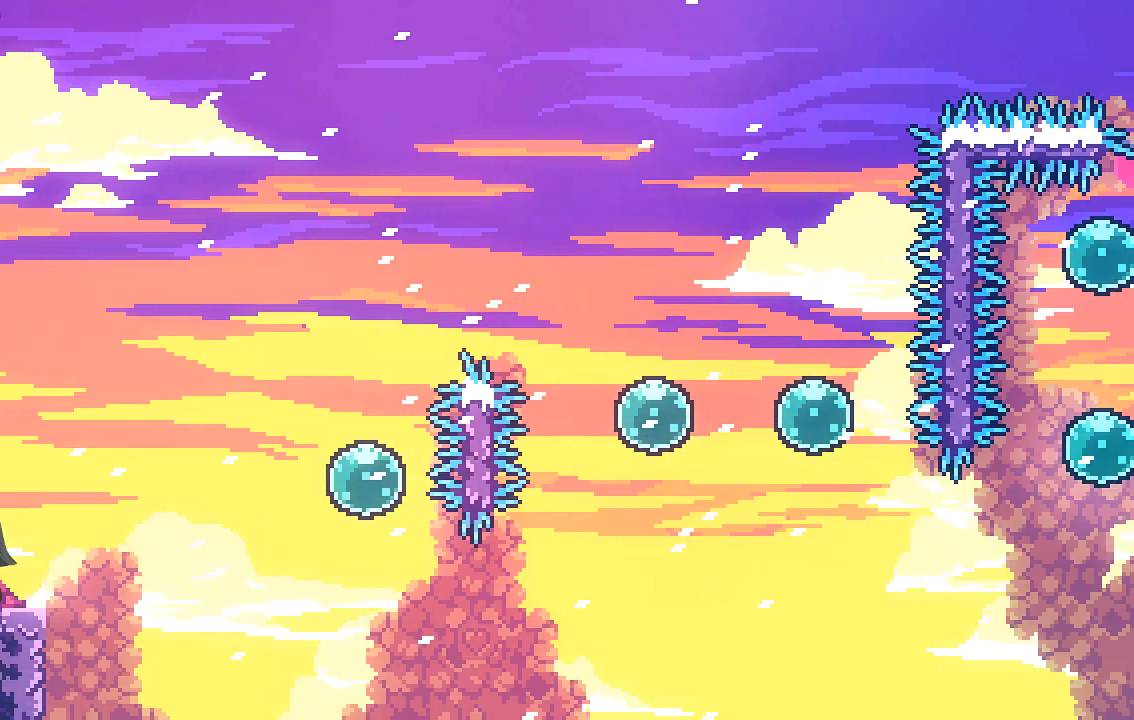
{"buttons": ["A"], "left_stick": "right", "events": [[101, "left_stick", "right"], [370, "A", "down"]]}
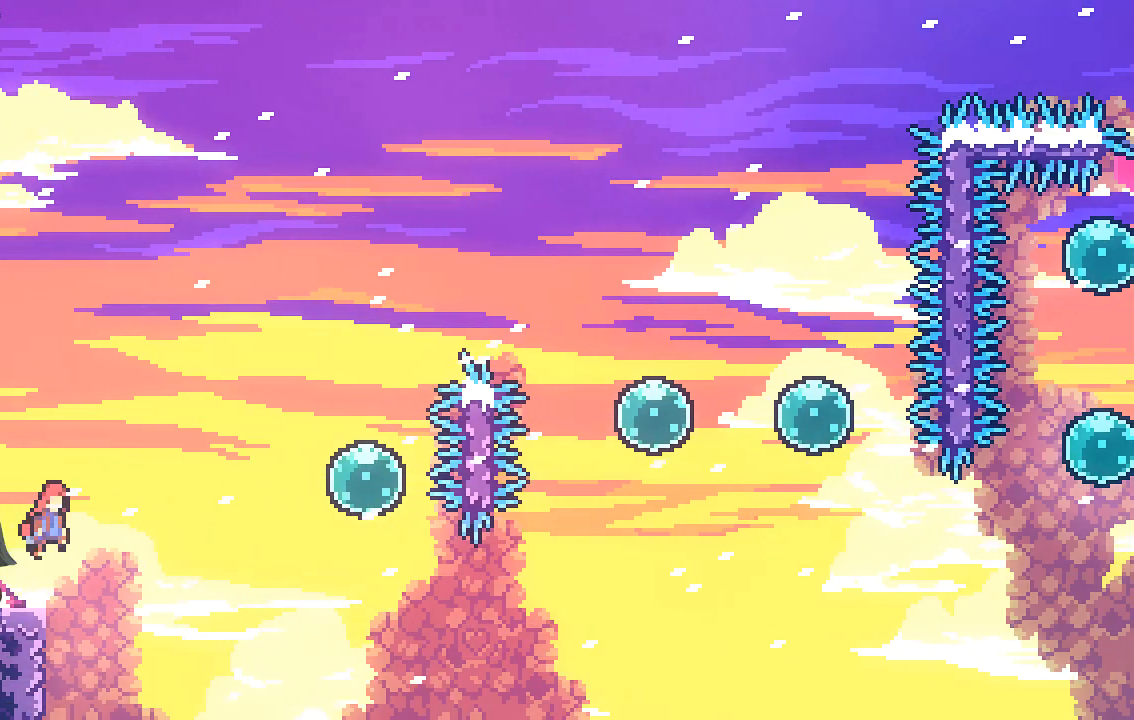
{"buttons": [], "left_stick": "up-right", "events": [[67, "A", "up"], [134, "X", "down"], [336, "X", "up"], [436, "left_stick", "up-right"]]}
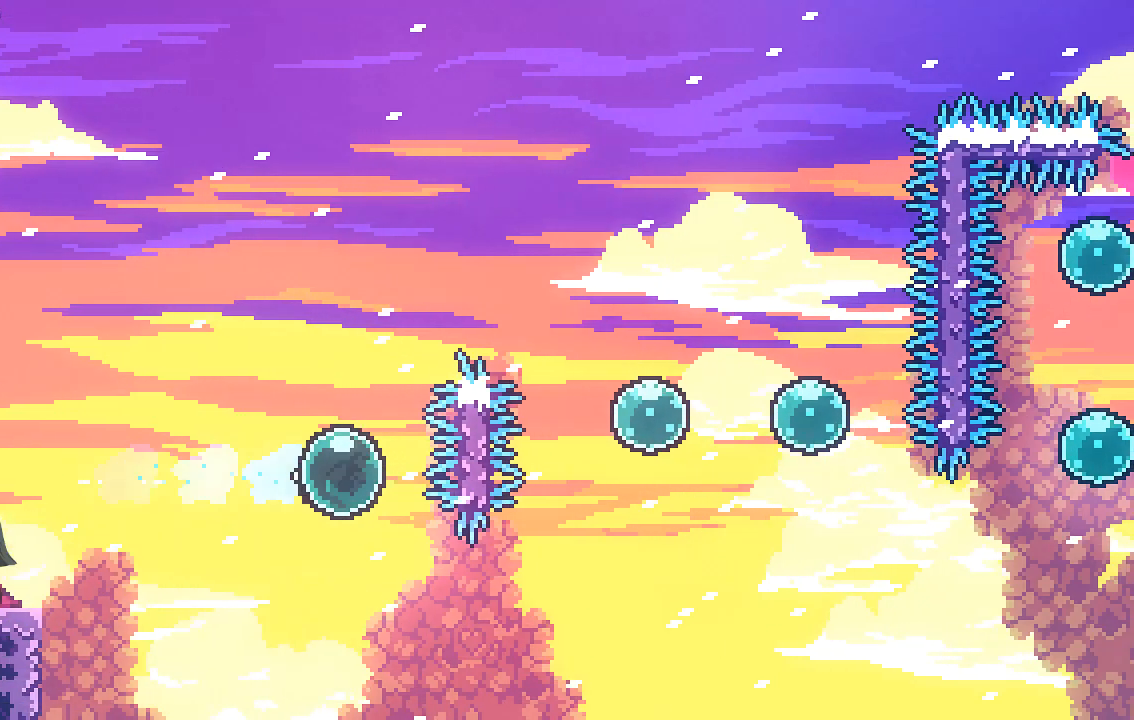
{"buttons": [], "left_stick": "up-right", "events": []}
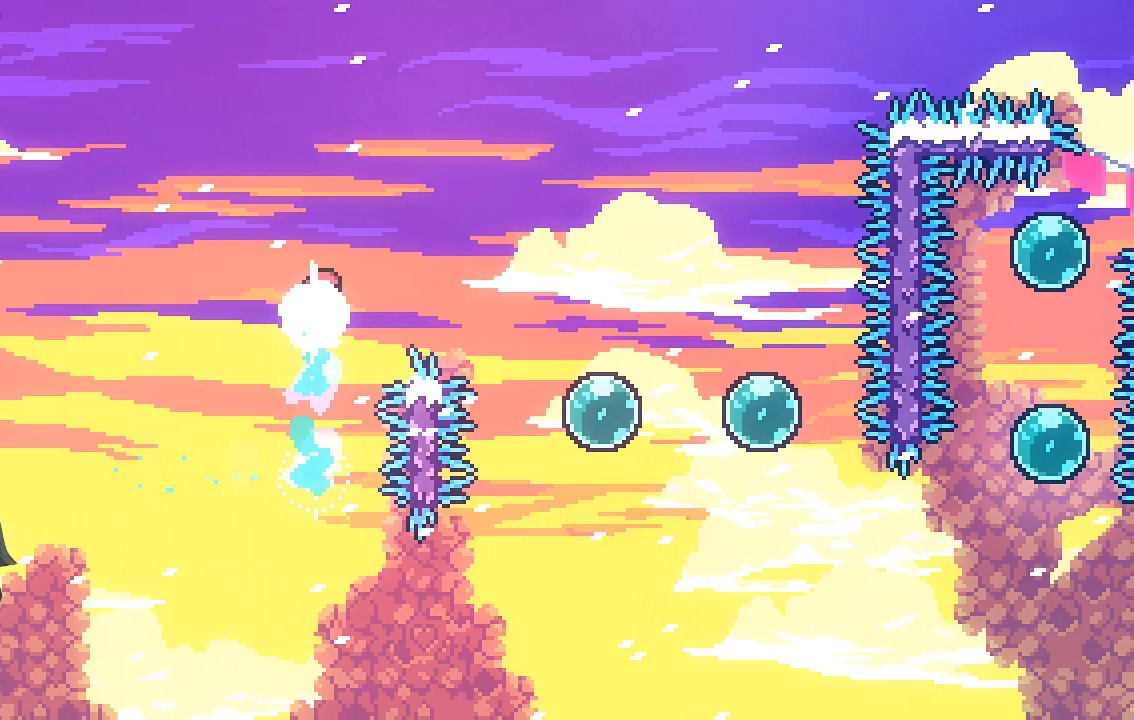
{"buttons": [], "left_stick": "right", "events": [[67, "left_stick", "right"]]}
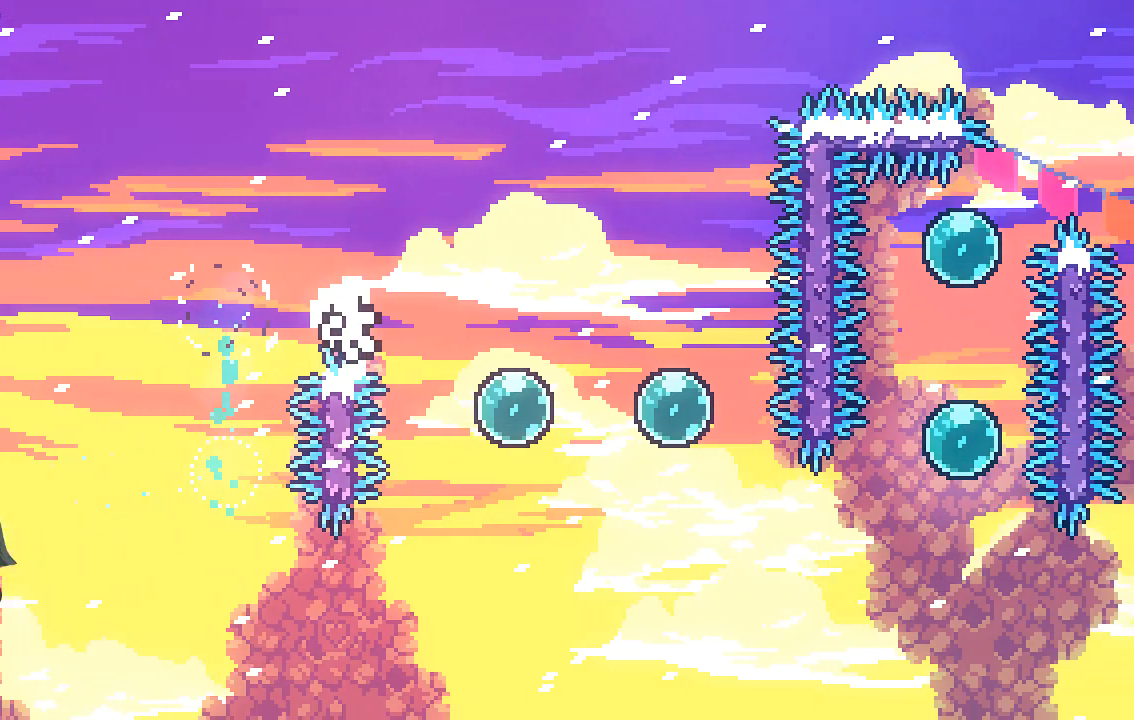
{"buttons": [], "left_stick": "center", "events": [[201, "left_stick", "center"]]}
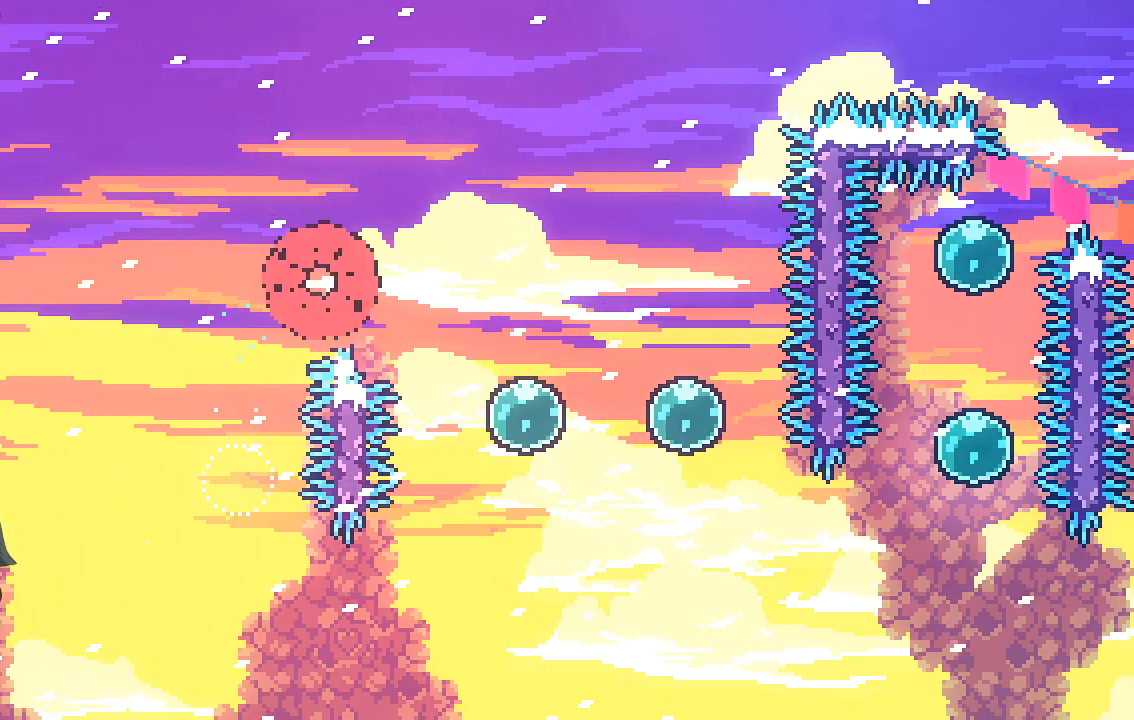
{"buttons": [], "left_stick": "center", "events": [[201, "left_stick", "right"], [403, "left_stick", "center"]]}
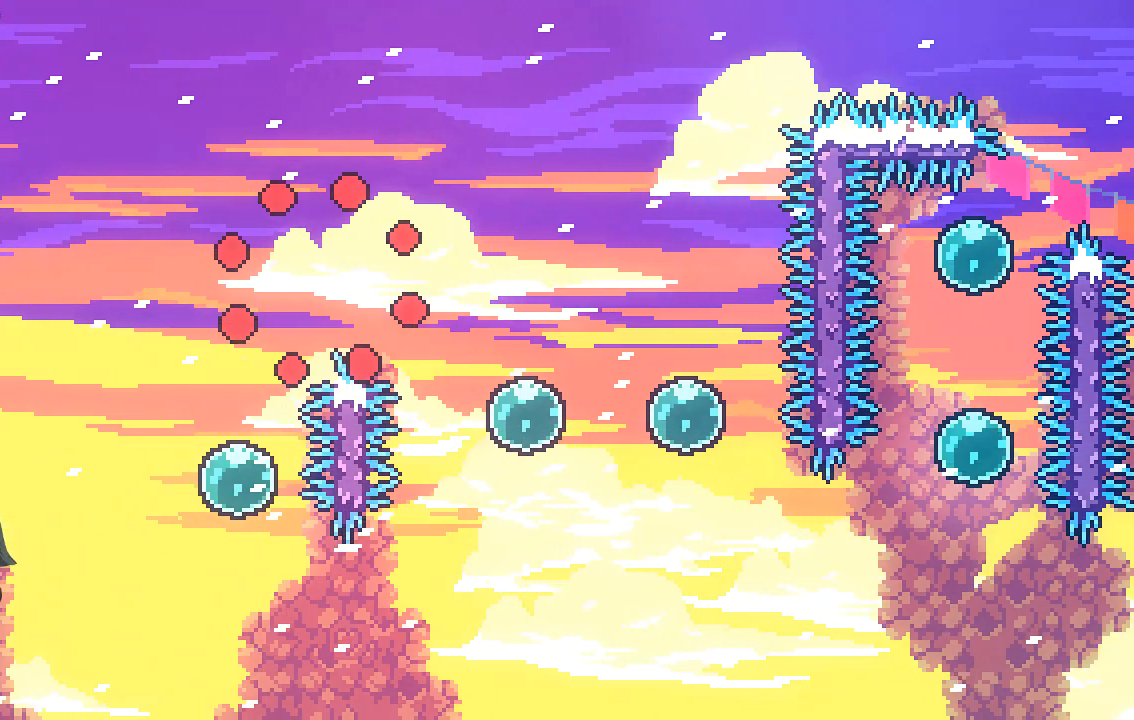
{"buttons": [], "left_stick": "center", "events": []}
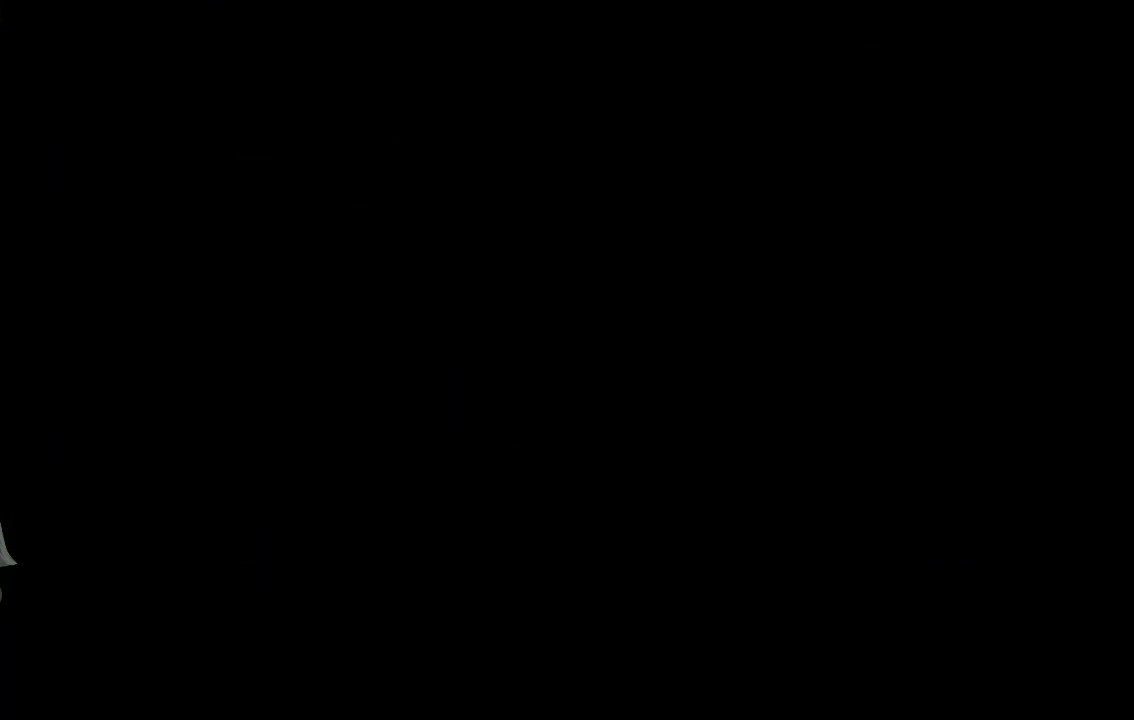
{"buttons": [], "left_stick": "center", "events": []}
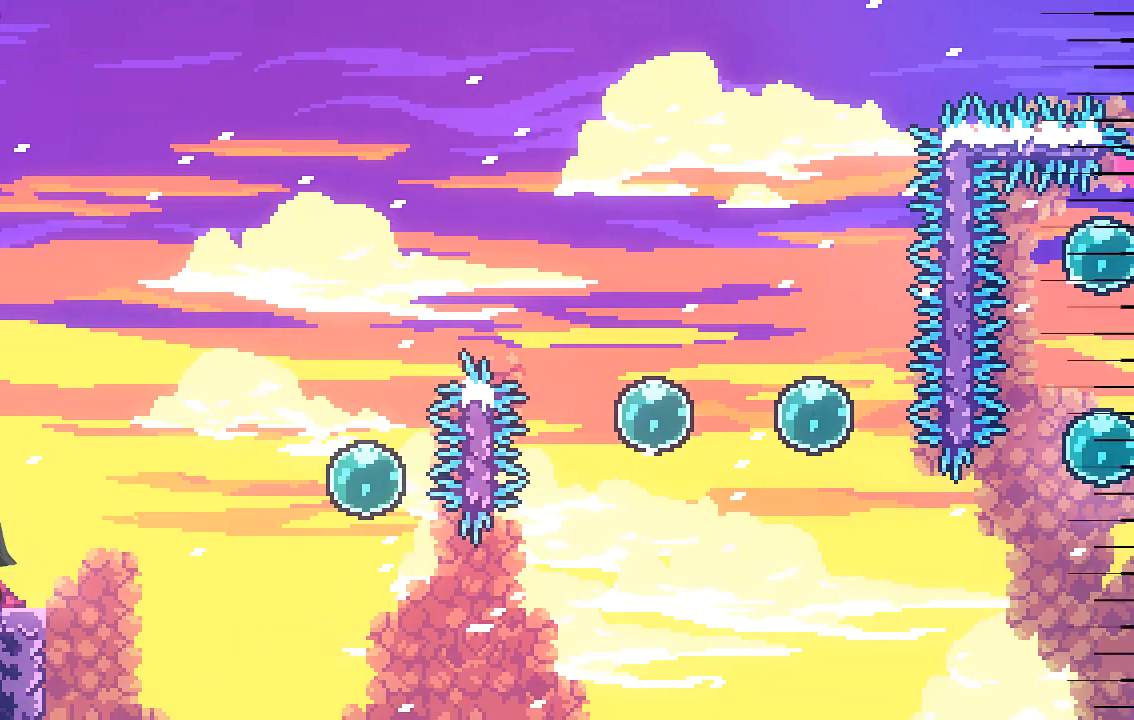
{"buttons": ["A"], "left_stick": "right", "events": [[101, "left_stick", "right"], [336, "A", "down"]]}
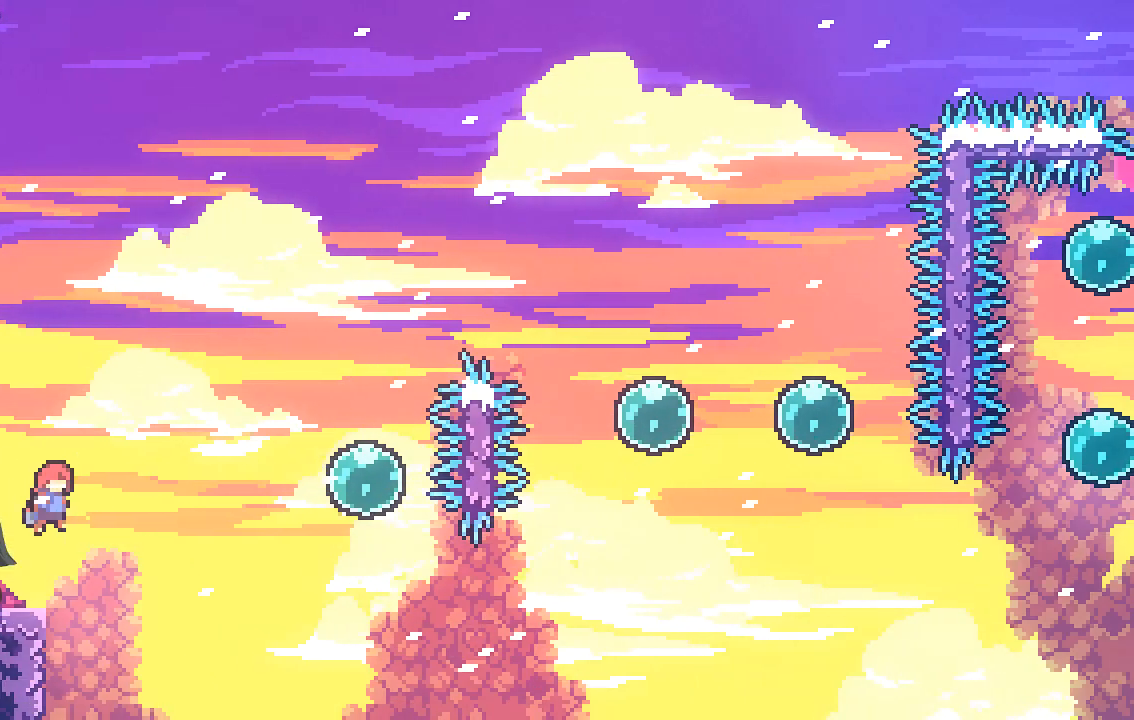
{"buttons": [], "left_stick": "up-right", "events": [[67, "A", "up"], [134, "X", "down"], [302, "X", "up"], [436, "left_stick", "up-right"]]}
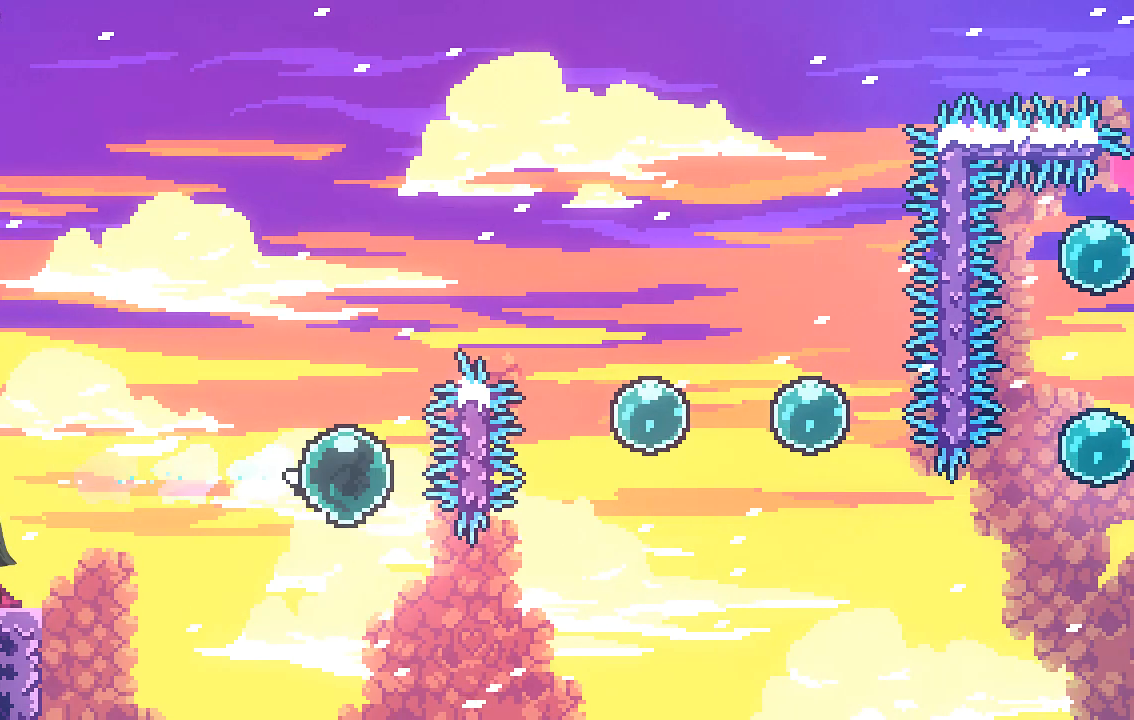
{"buttons": [], "left_stick": "up-right", "events": []}
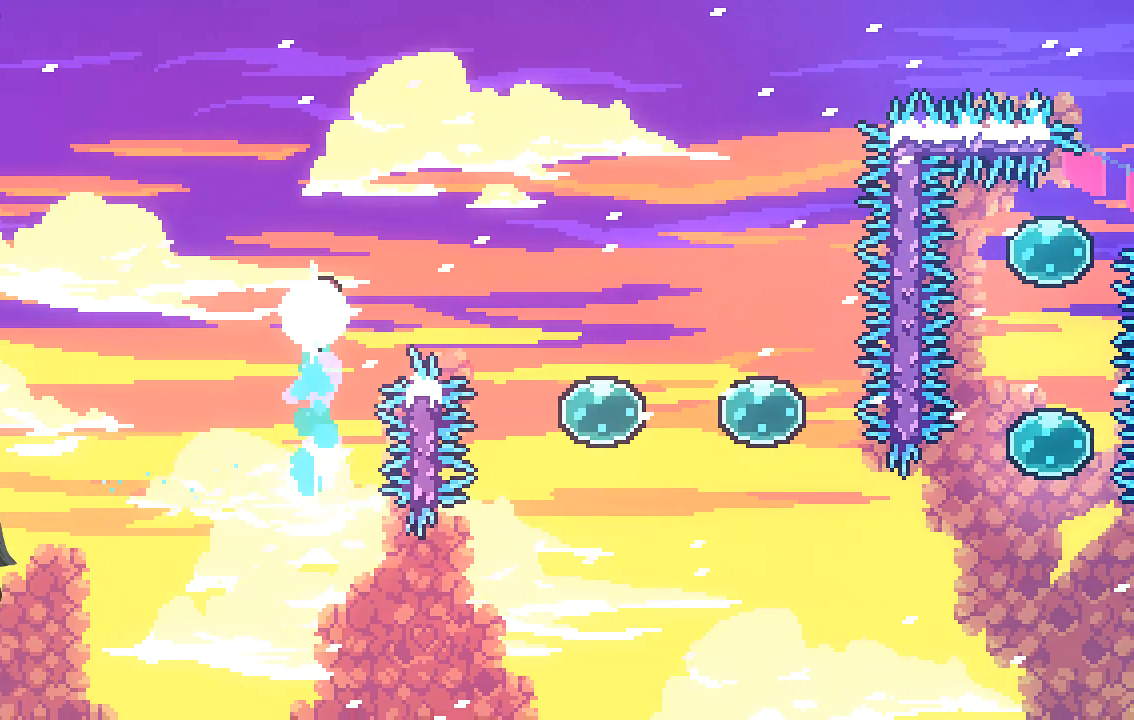
{"buttons": [], "left_stick": "right", "events": [[101, "left_stick", "right"], [168, "X", "down"], [302, "X", "up"]]}
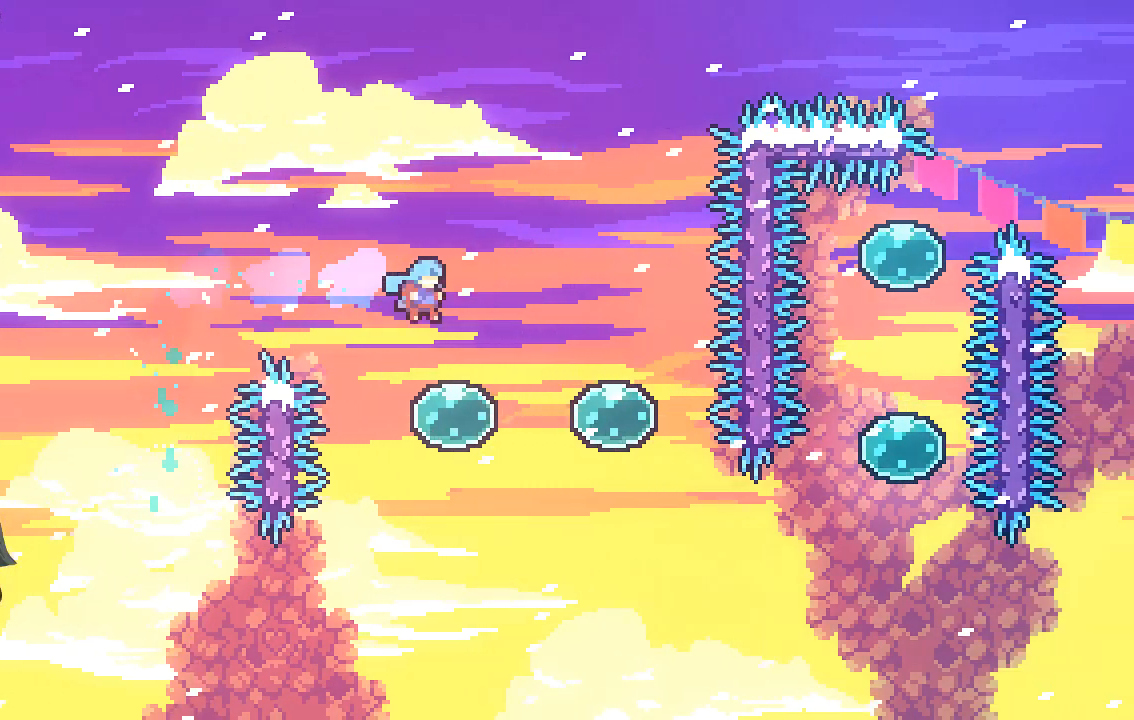
{"buttons": [], "left_stick": "right", "events": [[67, "left_stick", "center"], [168, "left_stick", "right"]]}
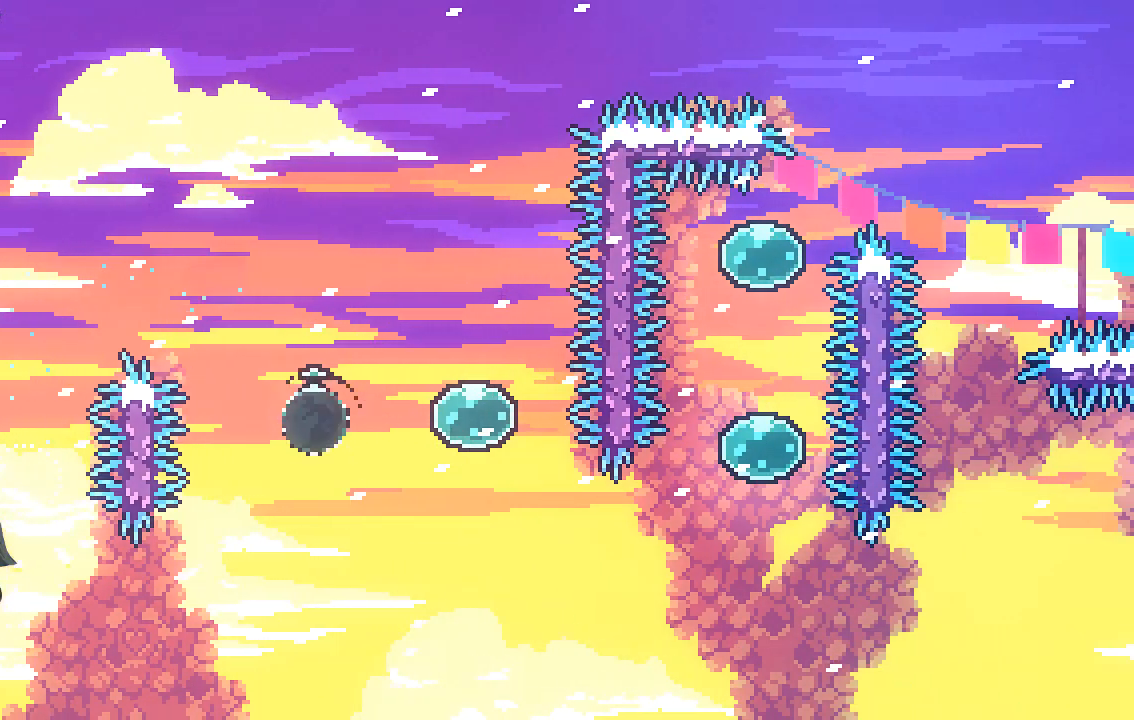
{"buttons": [], "left_stick": "down-right", "events": [[268, "left_stick", "down-right"]]}
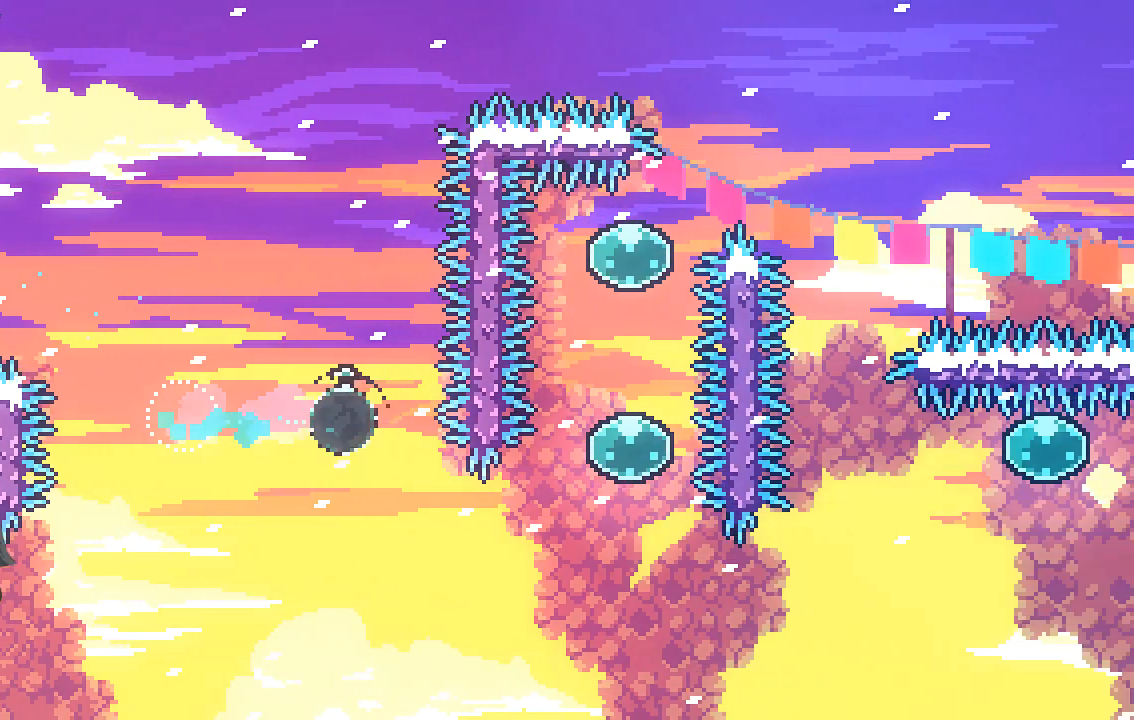
{"buttons": ["X"], "left_stick": "up-right", "events": [[268, "left_stick", "up-right"], [302, "X", "down"]]}
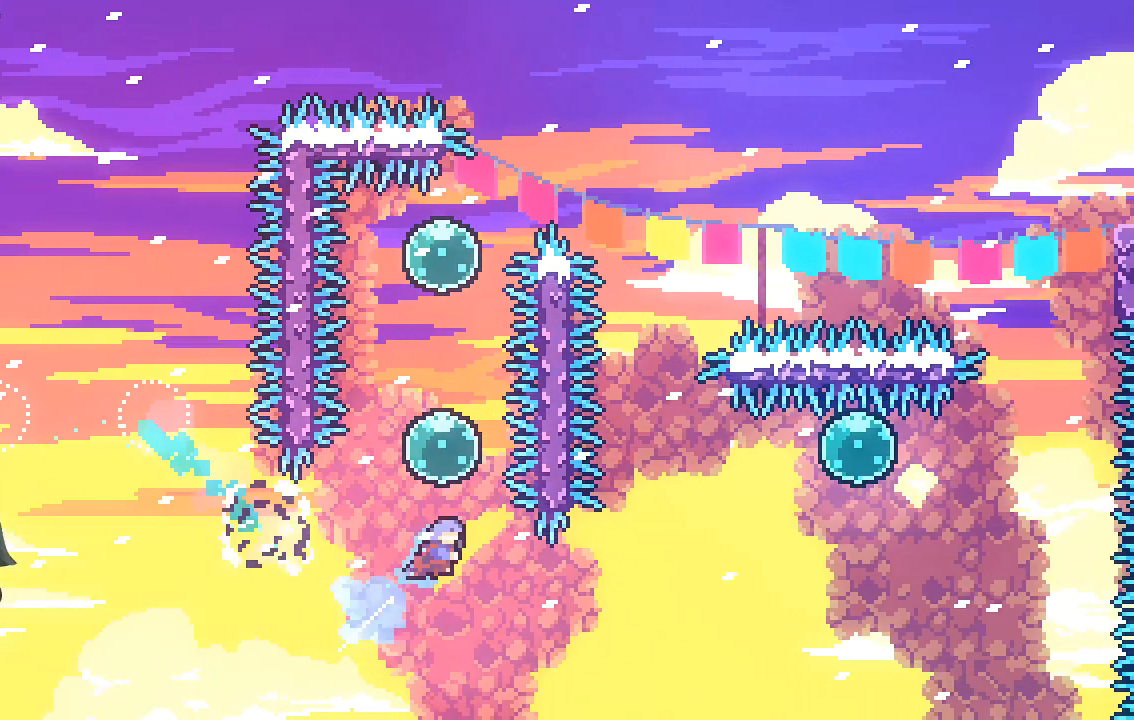
{"buttons": [], "left_stick": "up", "events": [[34, "X", "up"], [168, "left_stick", "up"]]}
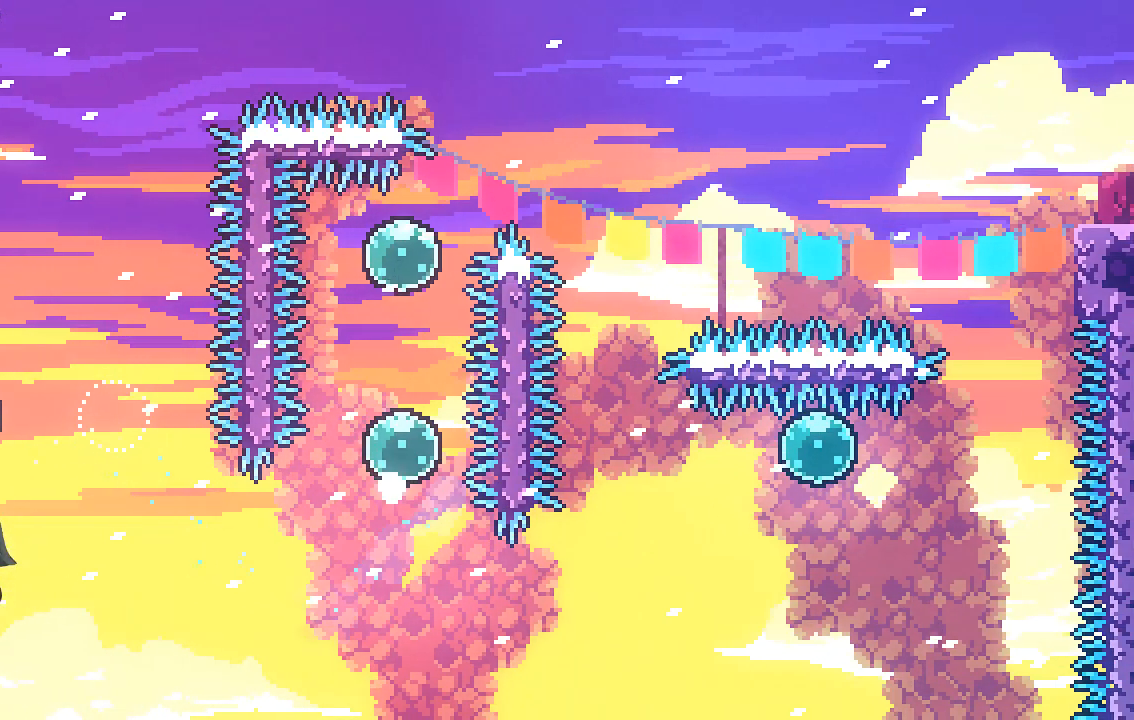
{"buttons": [], "left_stick": "center", "events": [[168, "left_stick", "center"]]}
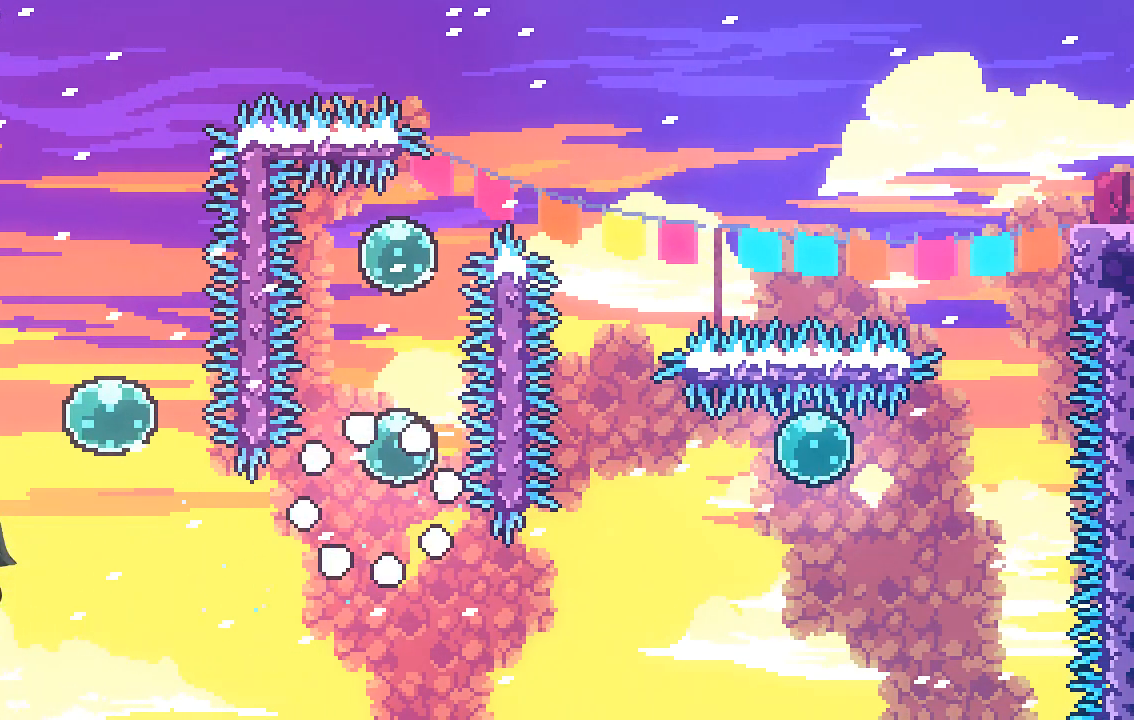
{"buttons": [], "left_stick": "center", "events": []}
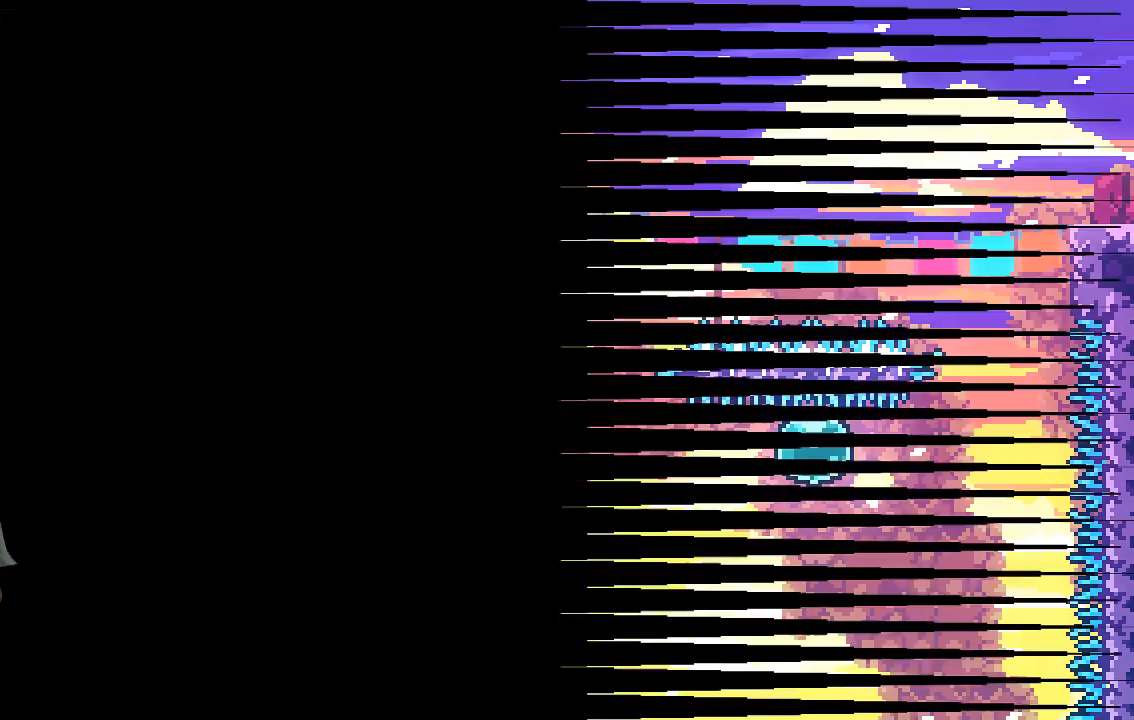
{"buttons": [], "left_stick": "center", "events": []}
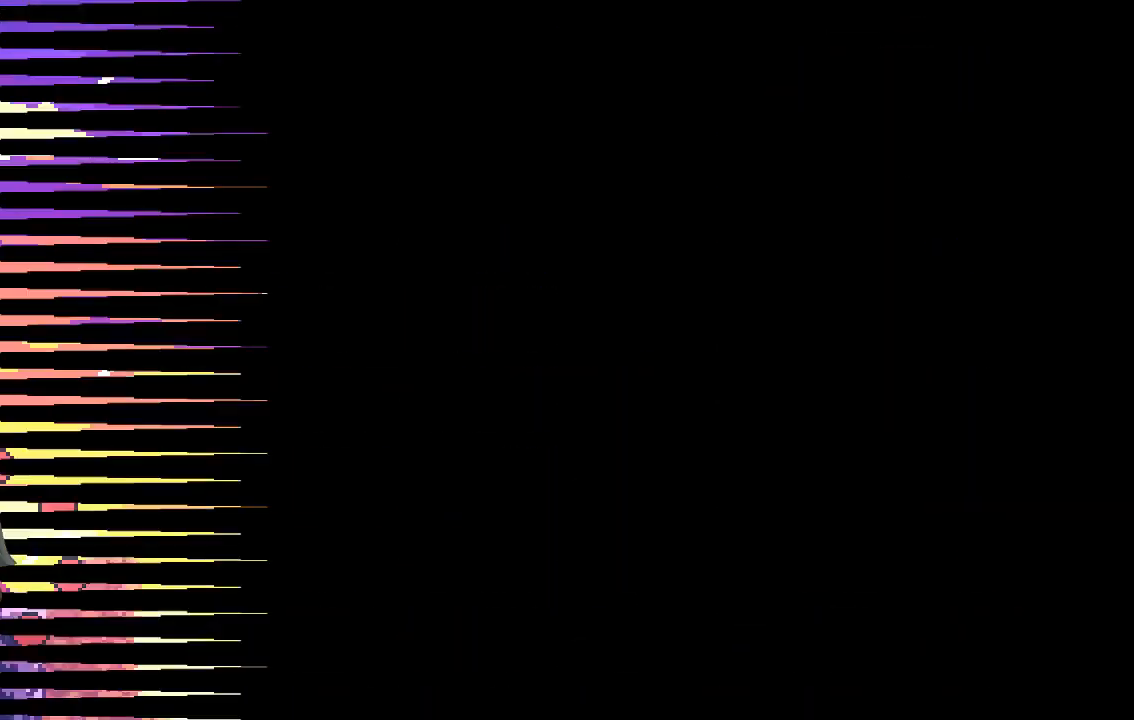
{"buttons": [], "left_stick": "right", "events": [[437, "left_stick", "right"]]}
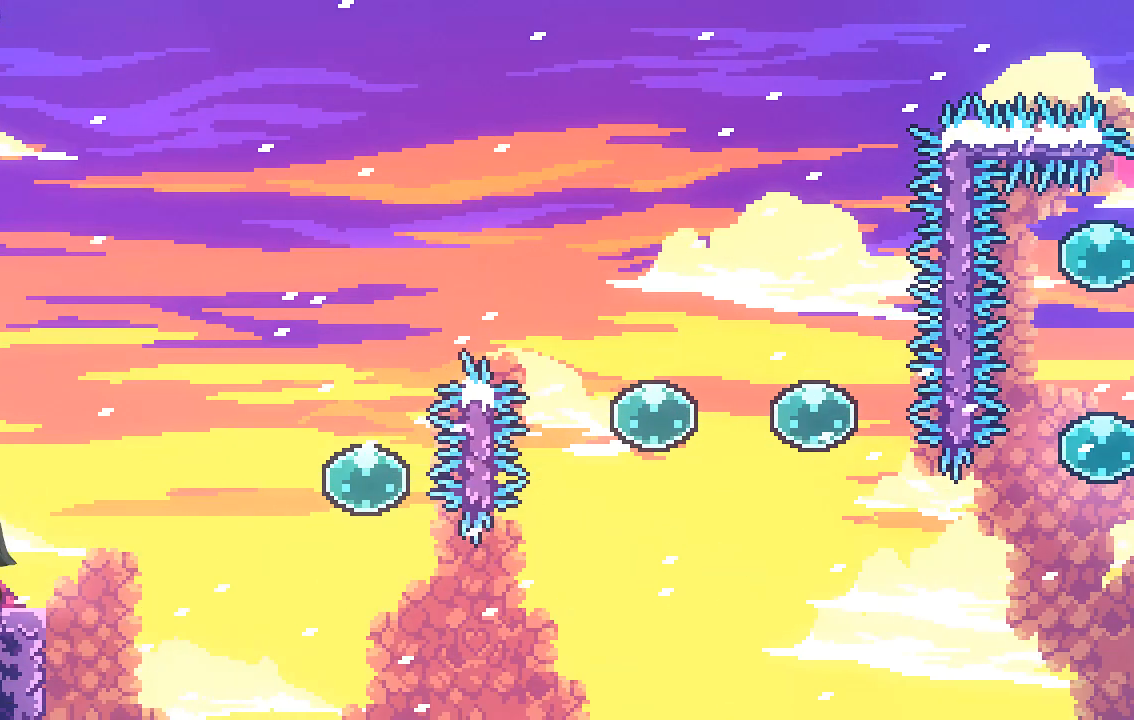
{"buttons": ["X"], "left_stick": "right", "events": [[101, "A", "down"], [369, "A", "up"], [436, "X", "down"]]}
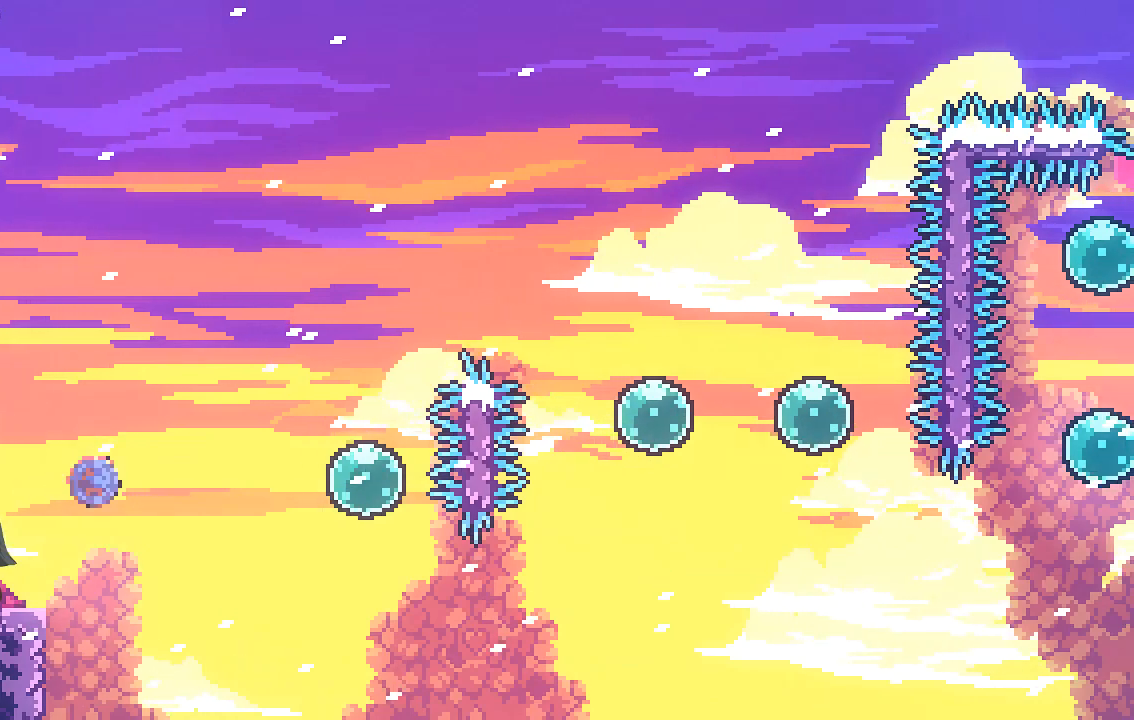
{"buttons": [], "left_stick": "up", "events": [[134, "X", "up"], [235, "left_stick", "up"]]}
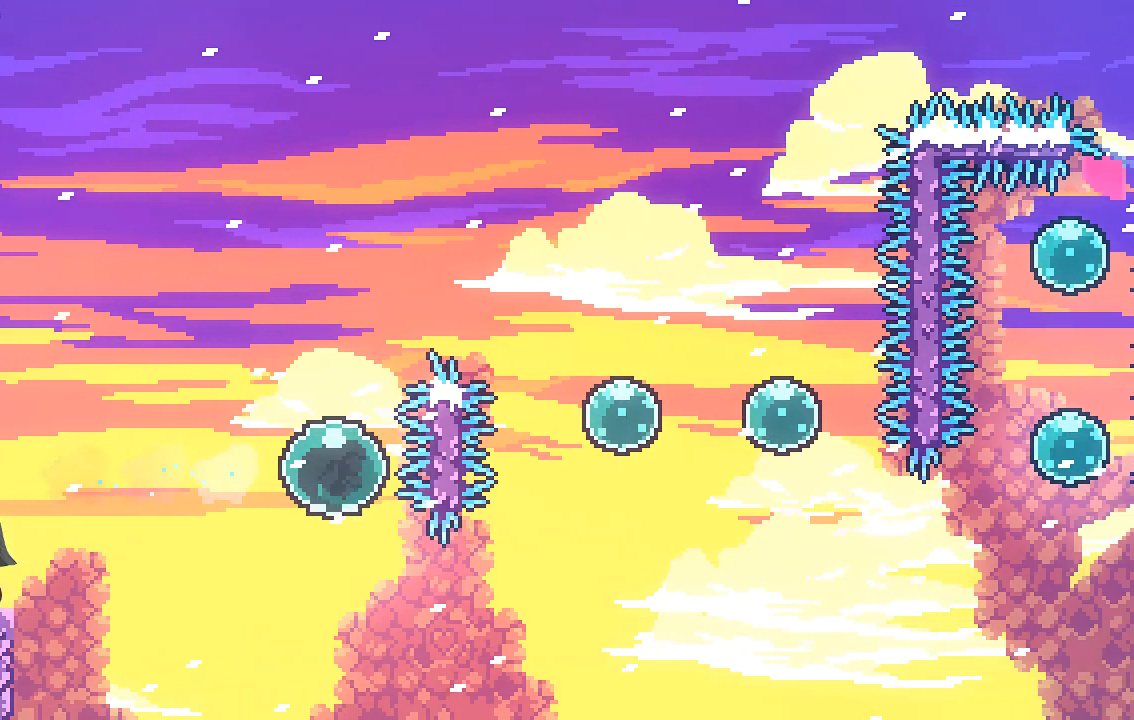
{"buttons": ["X"], "left_stick": "right", "events": [[403, "left_stick", "right"], [470, "X", "down"]]}